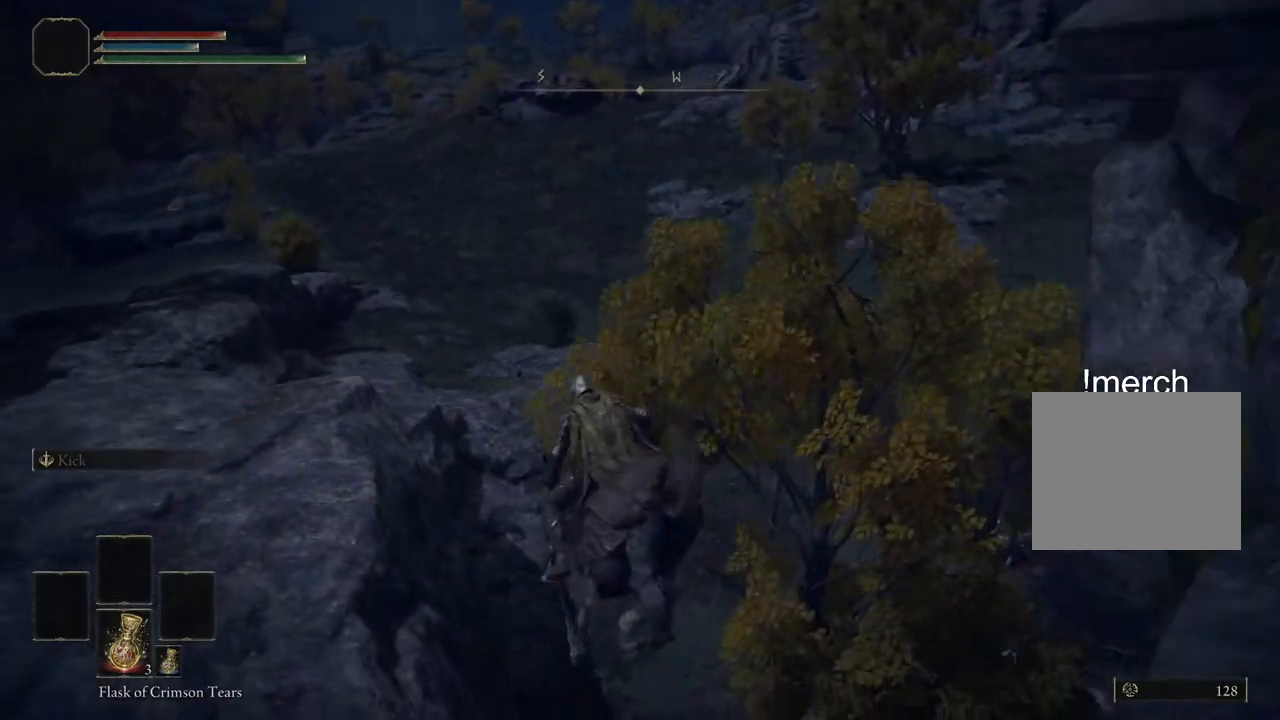
Gameplay with a controller (PlayStation layout); each line is a JSON object with the inputs held at the frame after it (dt_ms = milliseconds from this image to that frame). "events" lists button and stick changes between this image and that frame as [ms after this image, input, new state], when the widget could be followed in between. Not read: L1.
{"dt_ms": 500, "buttons": [], "left_stick": "up-left", "right_stick": "center", "events": [[117, "CROSS", "down"], [233, "CROSS", "up"]]}
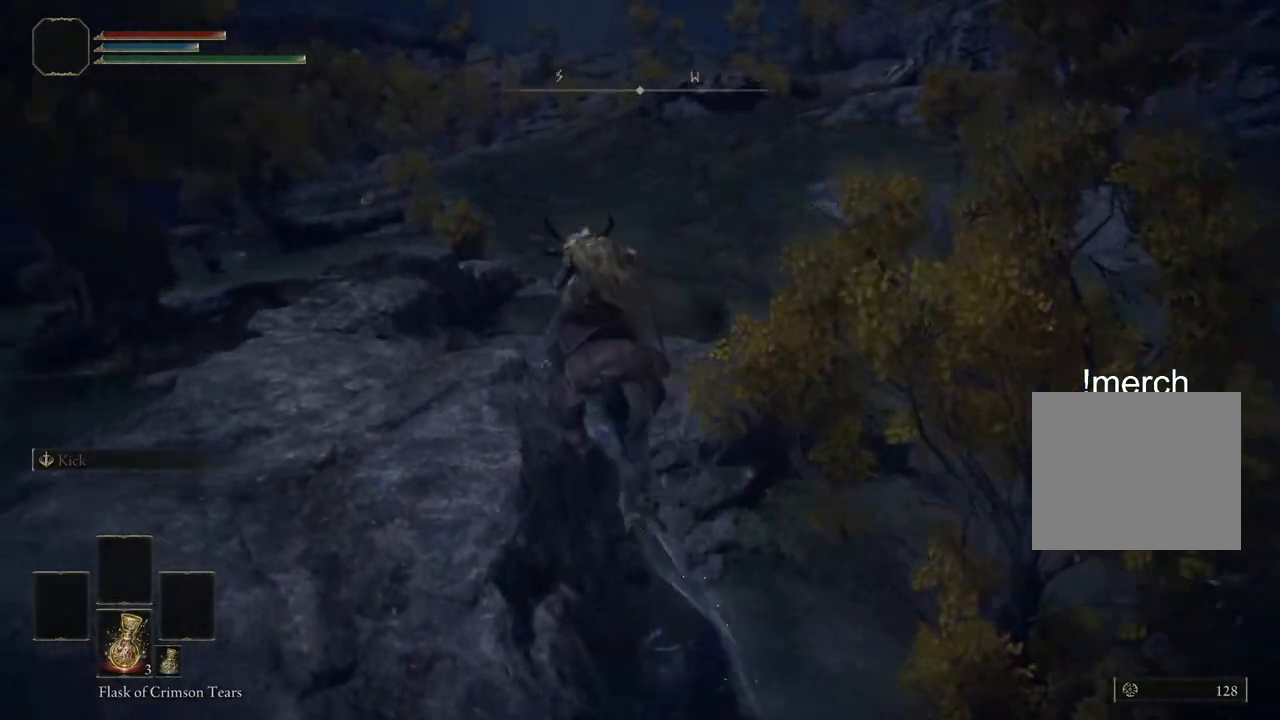
{"dt_ms": 500, "buttons": [], "left_stick": "up-right", "right_stick": "right", "events": [[150, "left_stick", "up"], [300, "right_stick", "right"], [383, "left_stick", "up-right"]]}
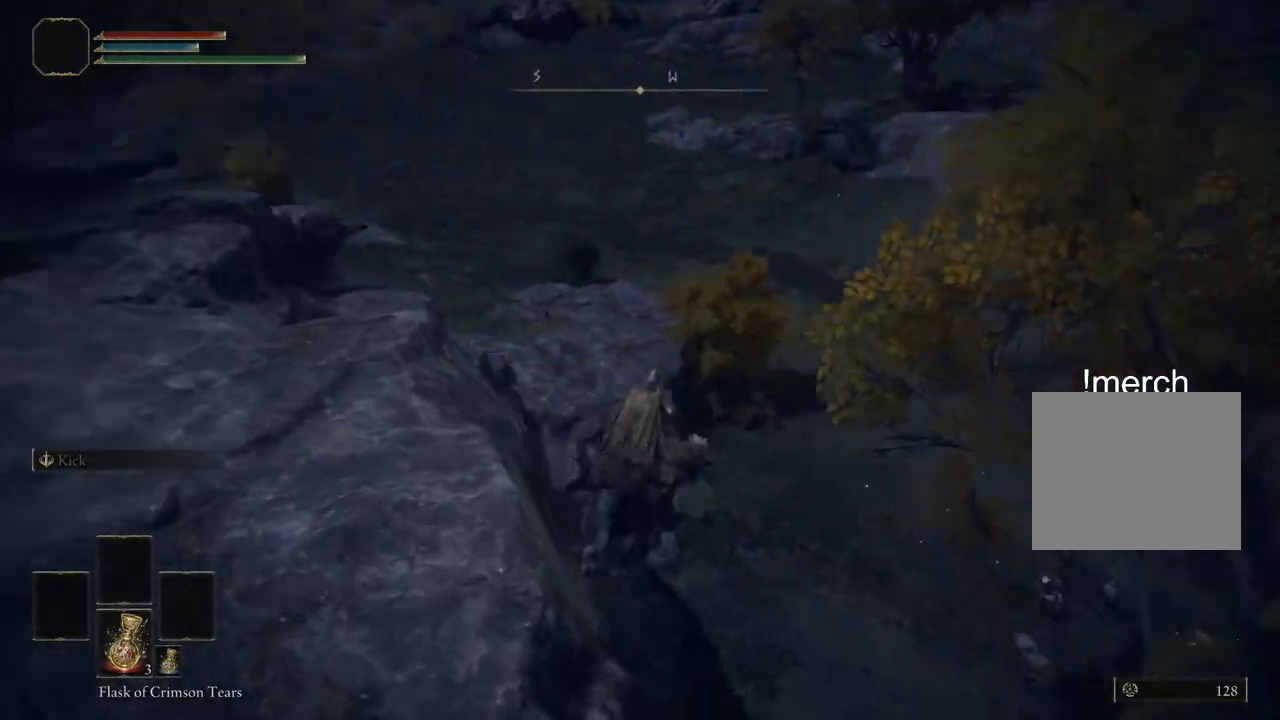
{"dt_ms": 500, "buttons": [], "left_stick": "up-right", "right_stick": "right", "events": []}
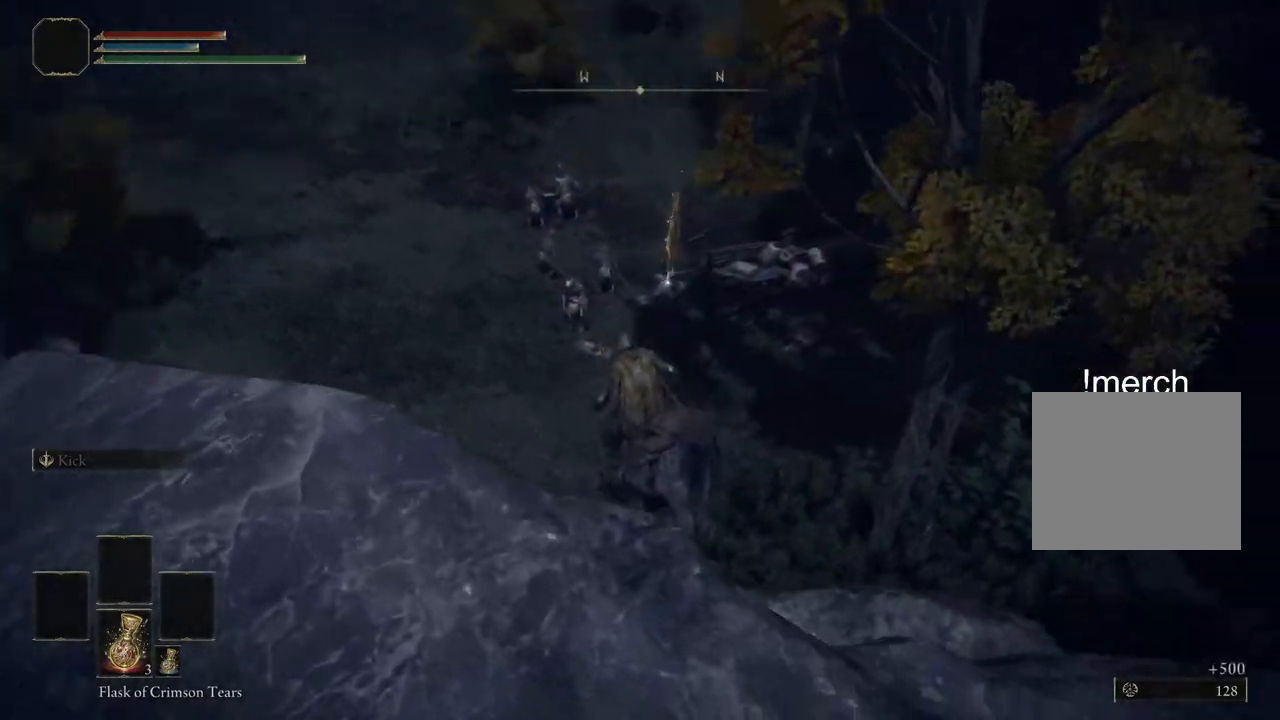
{"dt_ms": 500, "buttons": [], "left_stick": "up", "right_stick": "center", "events": [[117, "right_stick", "up-right"], [183, "left_stick", "up"], [283, "right_stick", "center"]]}
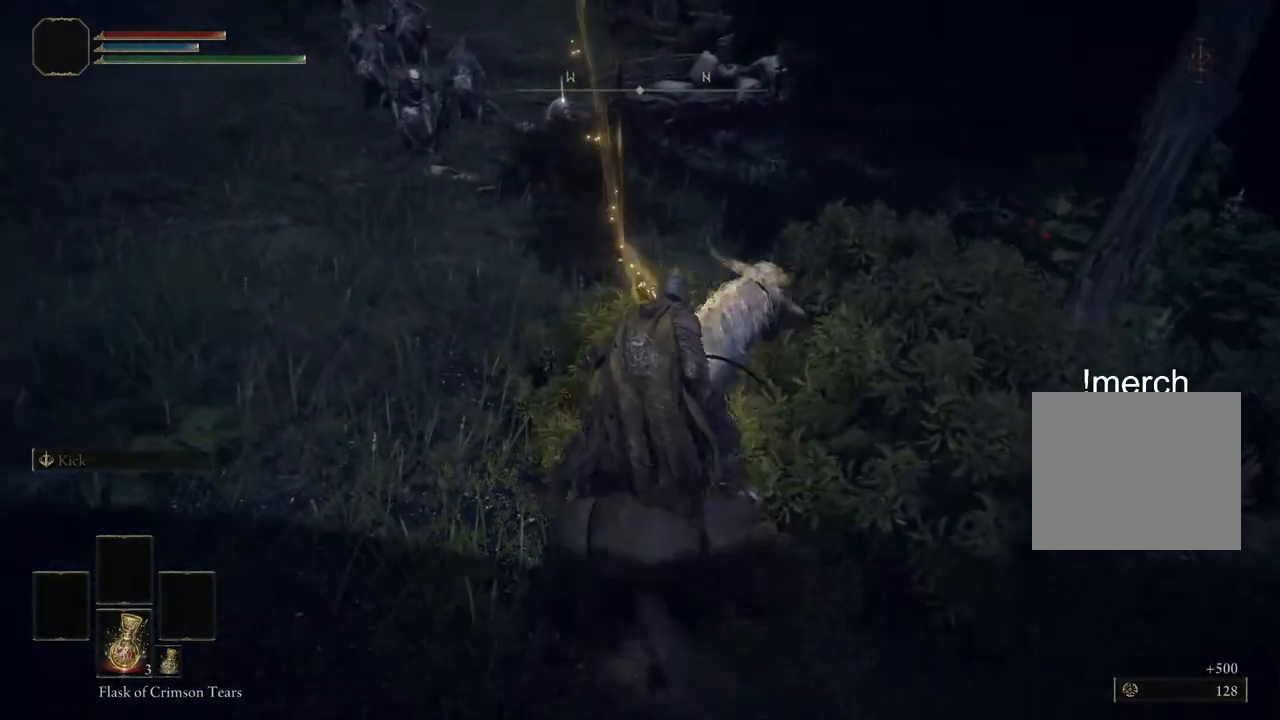
{"dt_ms": 500, "buttons": [], "left_stick": "up", "right_stick": "center", "events": [[17, "CIRCLE", "down"], [150, "CIRCLE", "up"]]}
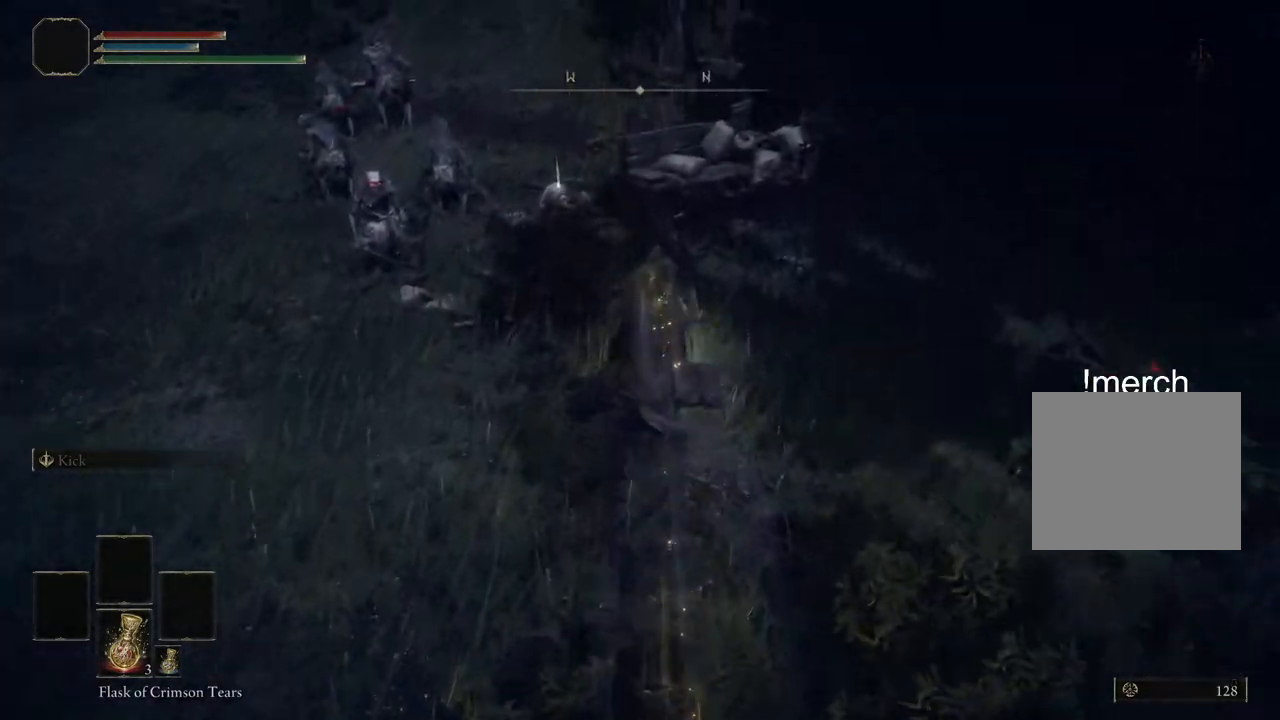
{"dt_ms": 500, "buttons": [], "left_stick": "up", "right_stick": "up-right", "events": [[100, "right_stick", "up-right"]]}
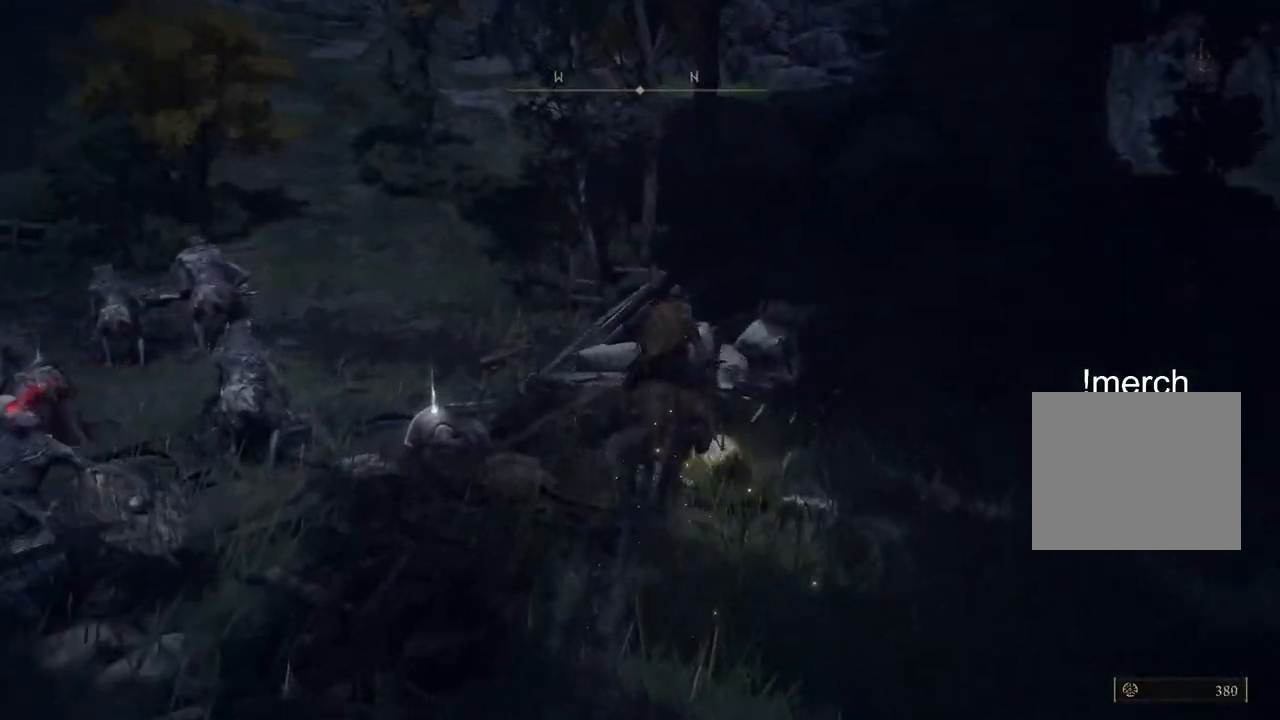
{"dt_ms": 500, "buttons": [], "left_stick": "up", "right_stick": "center", "events": [[400, "right_stick", "center"]]}
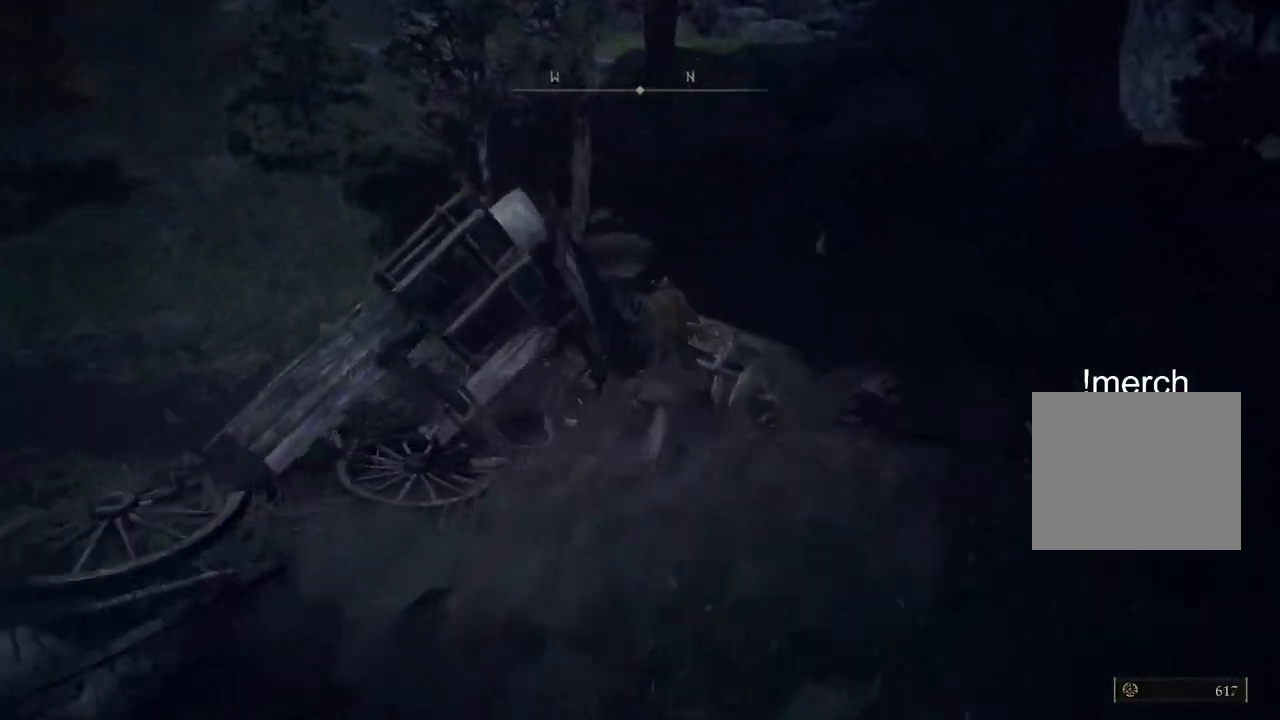
{"dt_ms": 500, "buttons": ["TRIANGLE"], "left_stick": "up", "right_stick": "center", "events": [[483, "TRIANGLE", "down"]]}
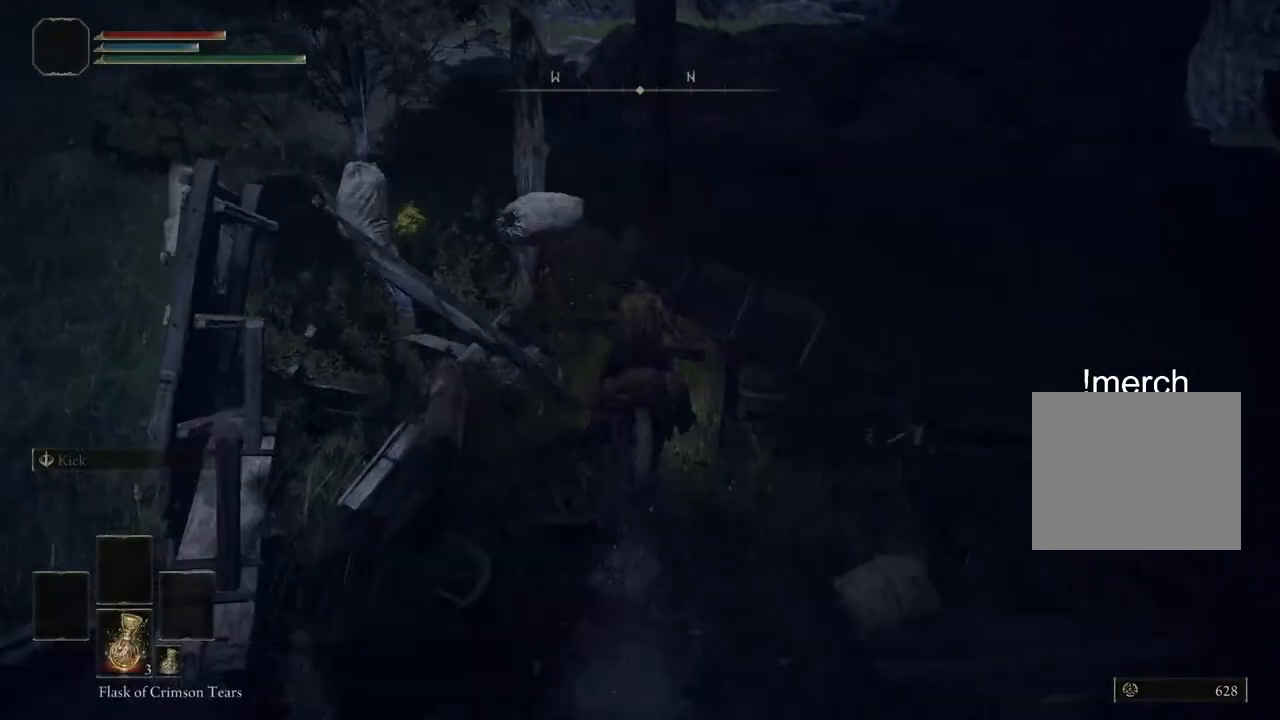
{"dt_ms": 500, "buttons": ["TRIANGLE"], "left_stick": "up", "right_stick": "center", "events": [[67, "TRIANGLE", "up"], [150, "TRIANGLE", "down"], [217, "TRIANGLE", "up"], [300, "TRIANGLE", "down"], [383, "TRIANGLE", "up"], [467, "TRIANGLE", "down"]]}
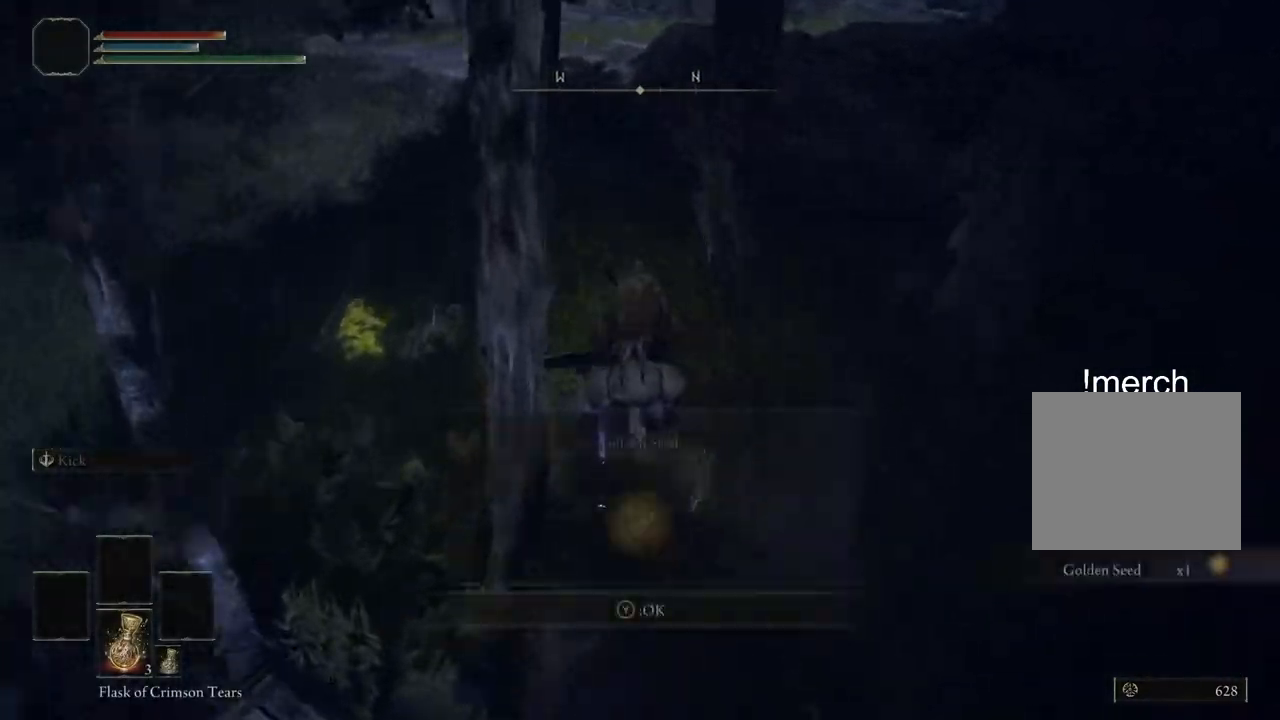
{"dt_ms": 500, "buttons": [], "left_stick": "up", "right_stick": "up-right", "events": [[33, "TRIANGLE", "up"], [117, "TRIANGLE", "down"], [200, "TRIANGLE", "up"], [500, "right_stick", "up-right"]]}
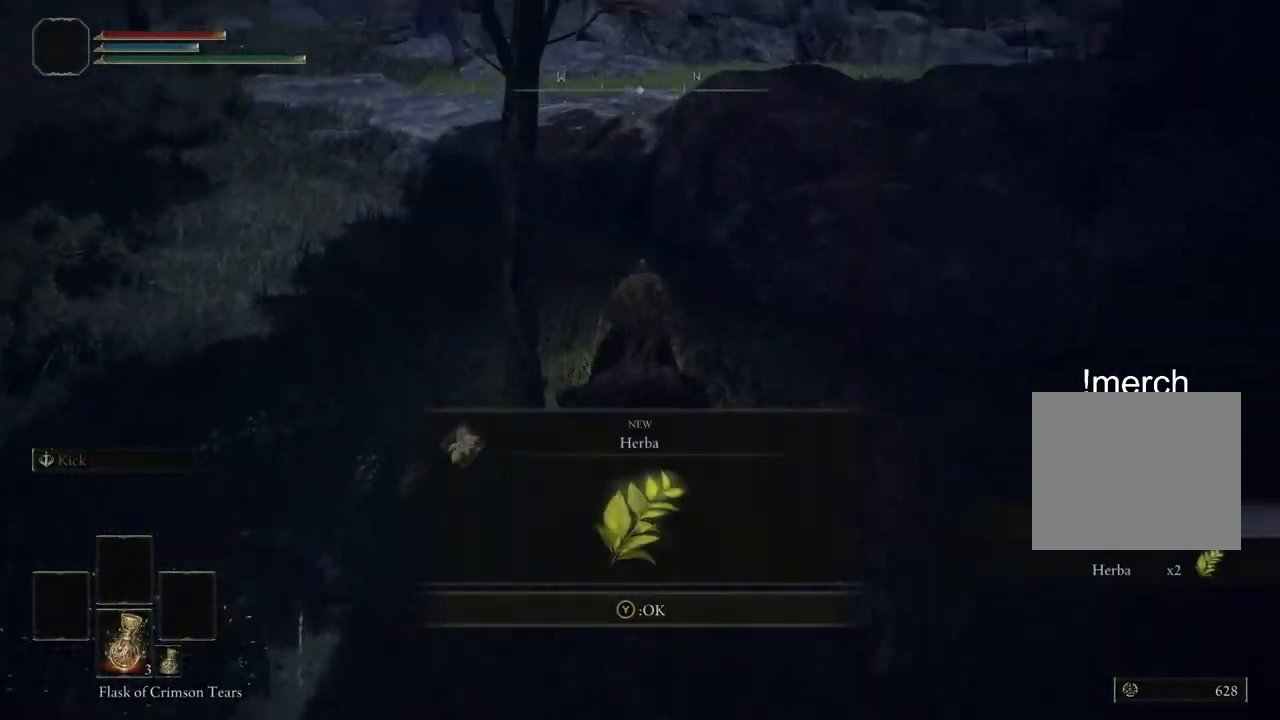
{"dt_ms": 500, "buttons": ["CROSS"], "left_stick": "up-left", "right_stick": "center", "events": [[367, "right_stick", "center"], [500, "CROSS", "down"], [500, "left_stick", "up-left"]]}
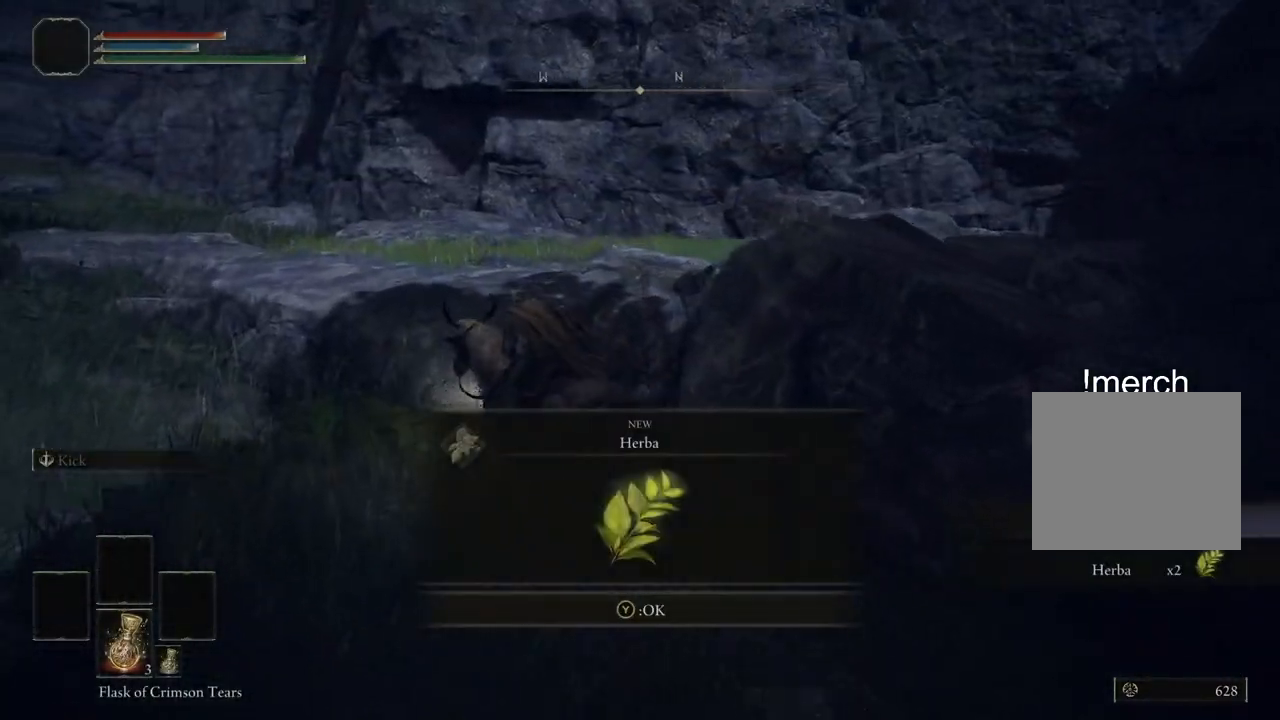
{"dt_ms": 500, "buttons": [], "left_stick": "up-left", "right_stick": "center", "events": [[117, "CROSS", "up"], [350, "TRIANGLE", "down"], [417, "TRIANGLE", "up"]]}
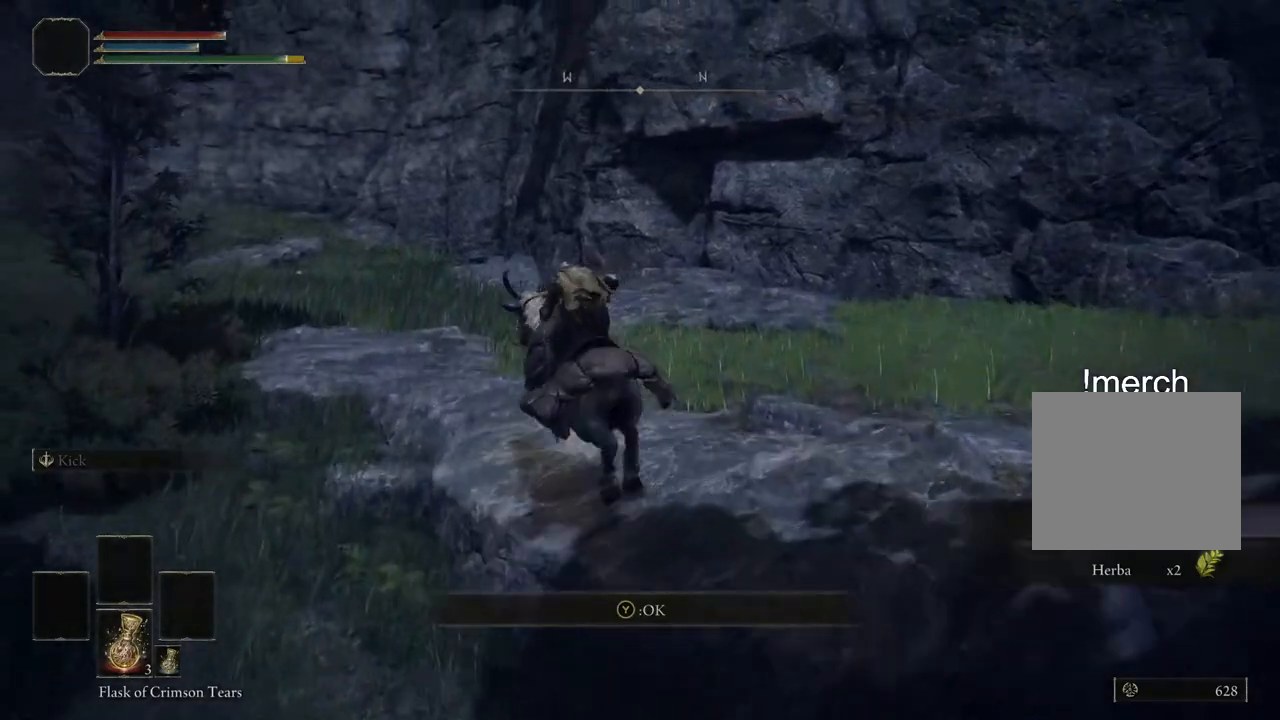
{"dt_ms": 500, "buttons": [], "left_stick": "up-right", "right_stick": "right", "events": [[50, "left_stick", "up"], [167, "right_stick", "right"], [367, "left_stick", "up-right"]]}
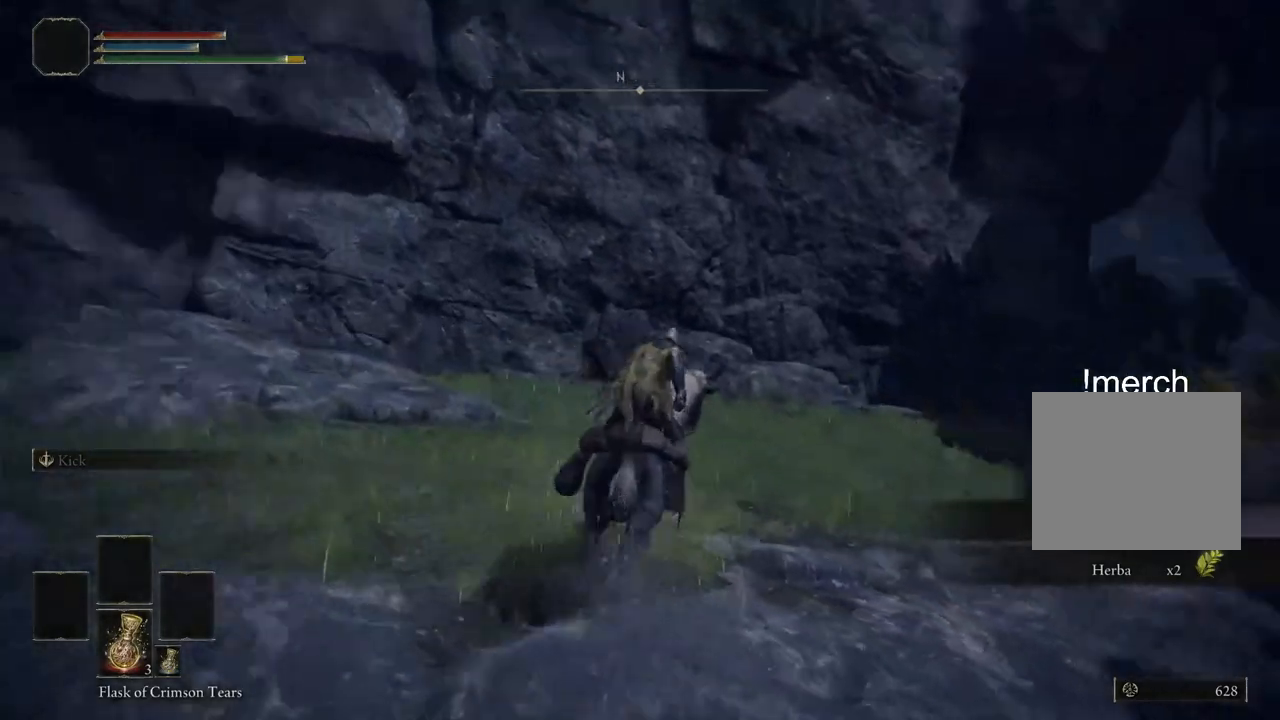
{"dt_ms": 500, "buttons": [], "left_stick": "up-right", "right_stick": "right", "events": []}
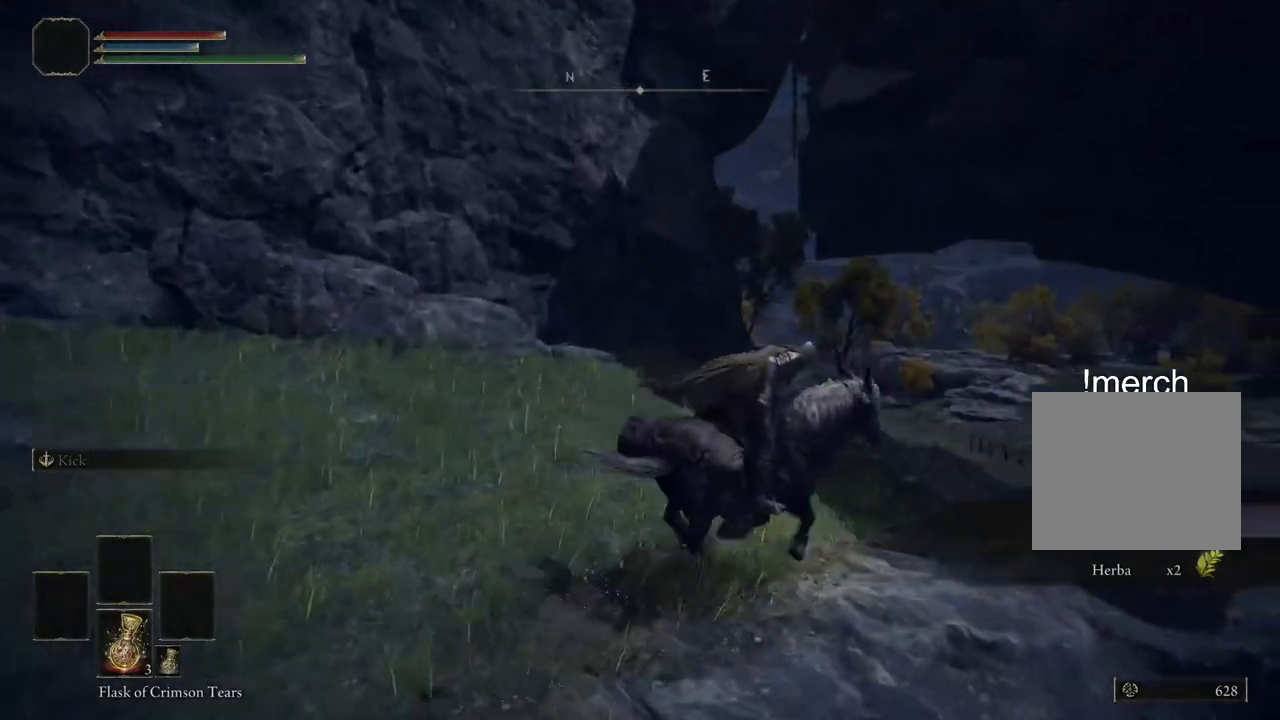
{"dt_ms": 1000, "buttons": [], "left_stick": "up", "right_stick": "center"}
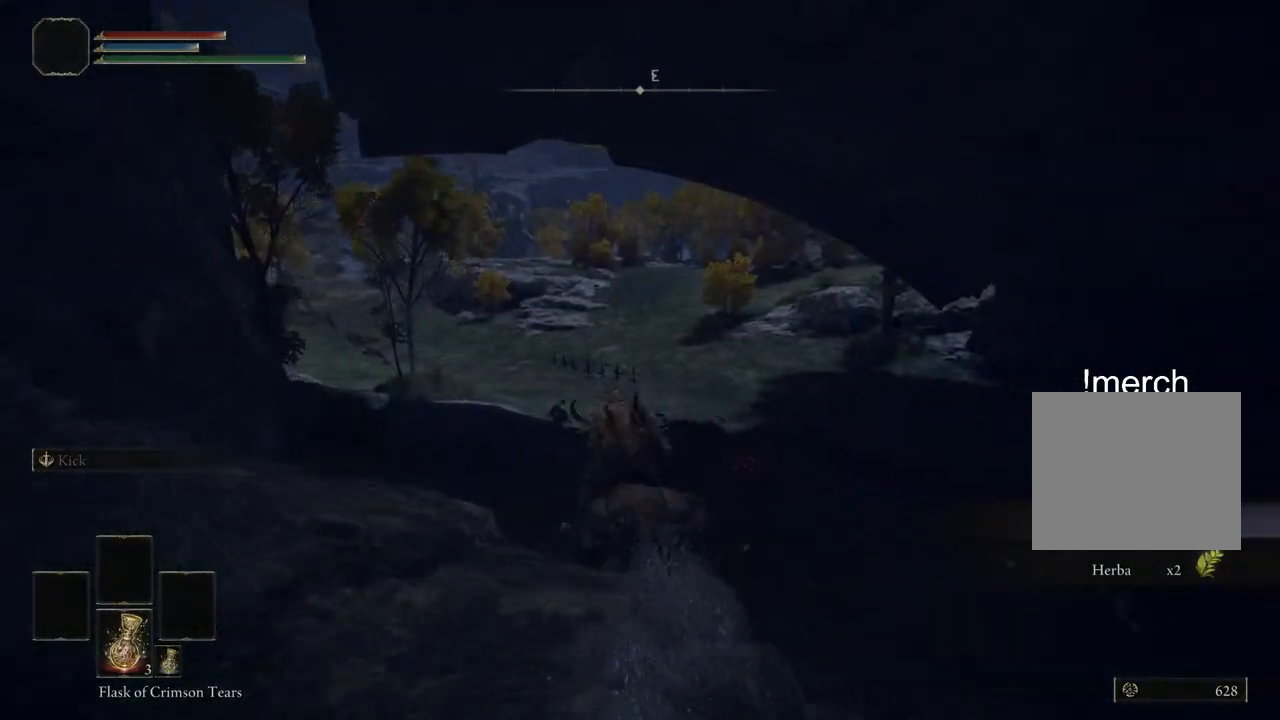
{"dt_ms": 500, "buttons": [], "left_stick": "up", "right_stick": "center", "events": []}
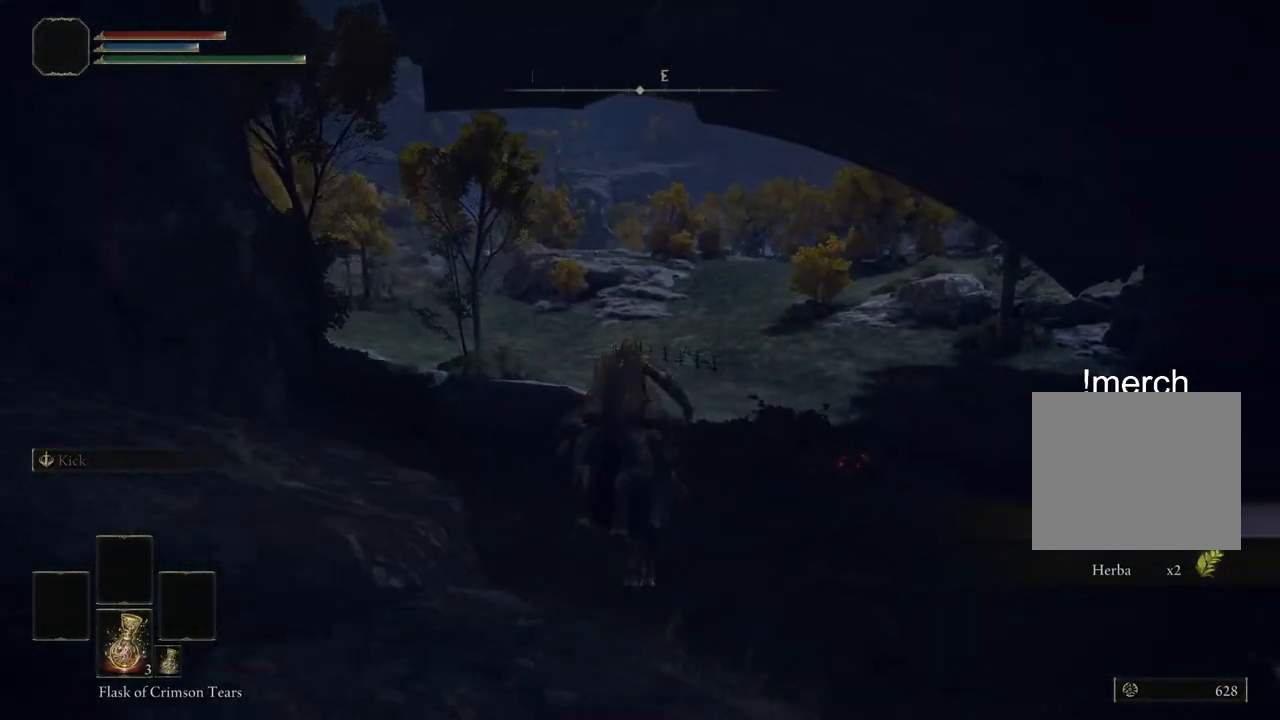
{"dt_ms": 500, "buttons": [], "left_stick": "up", "right_stick": "center", "events": [[150, "right_stick", "up-right"], [283, "right_stick", "center"]]}
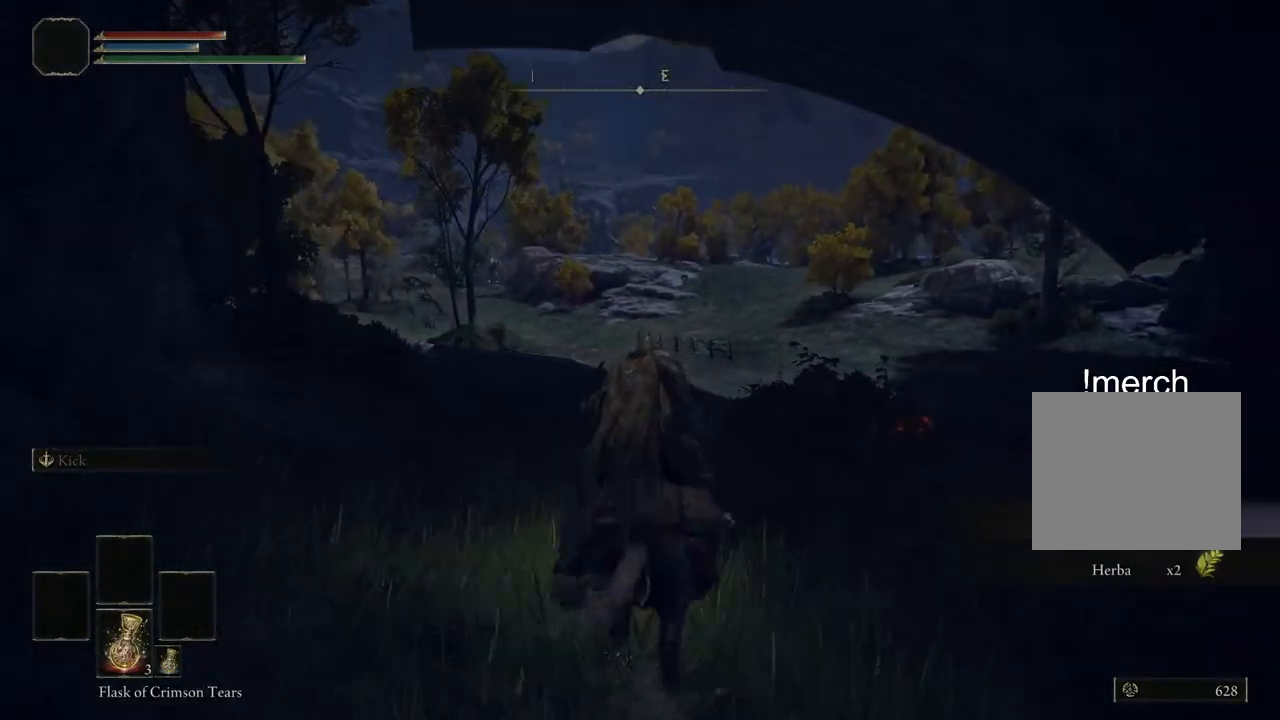
{"dt_ms": 500, "buttons": [], "left_stick": "up", "right_stick": "center", "events": [[50, "CIRCLE", "down"], [150, "CIRCLE", "up"]]}
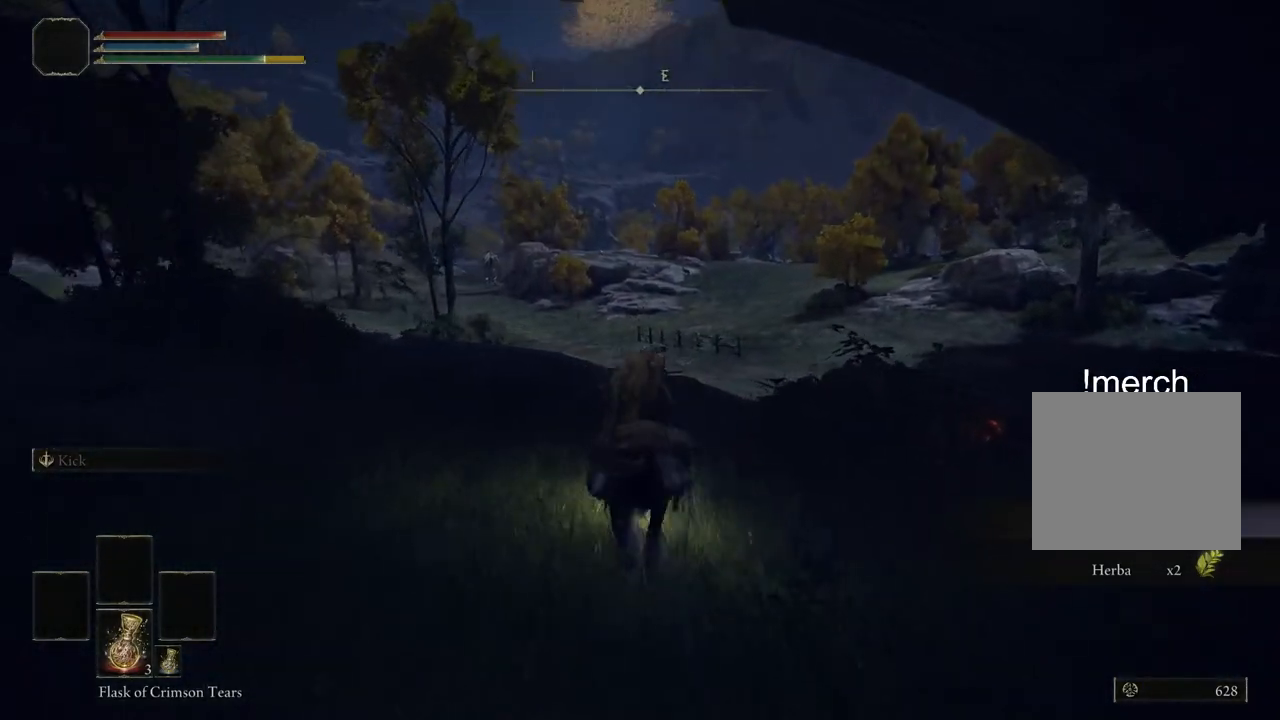
{"dt_ms": 500, "buttons": [], "left_stick": "up", "right_stick": "center", "events": []}
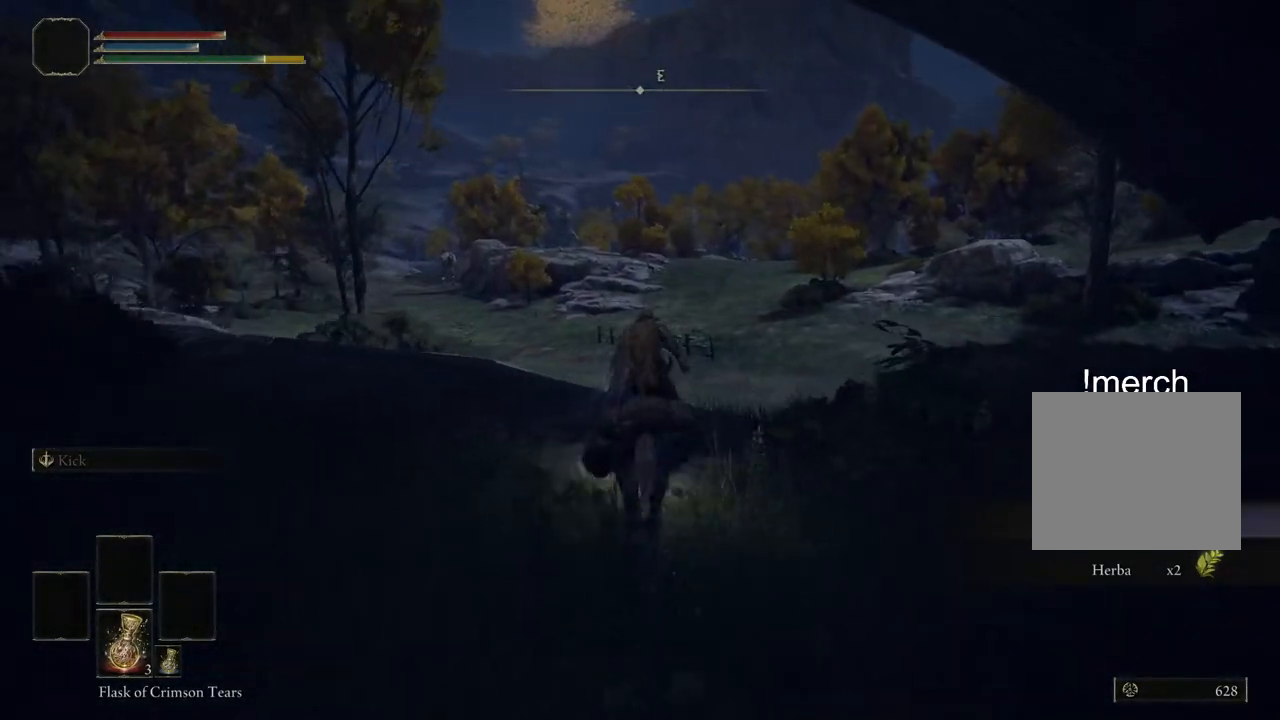
{"dt_ms": 500, "buttons": [], "left_stick": "up", "right_stick": "center", "events": []}
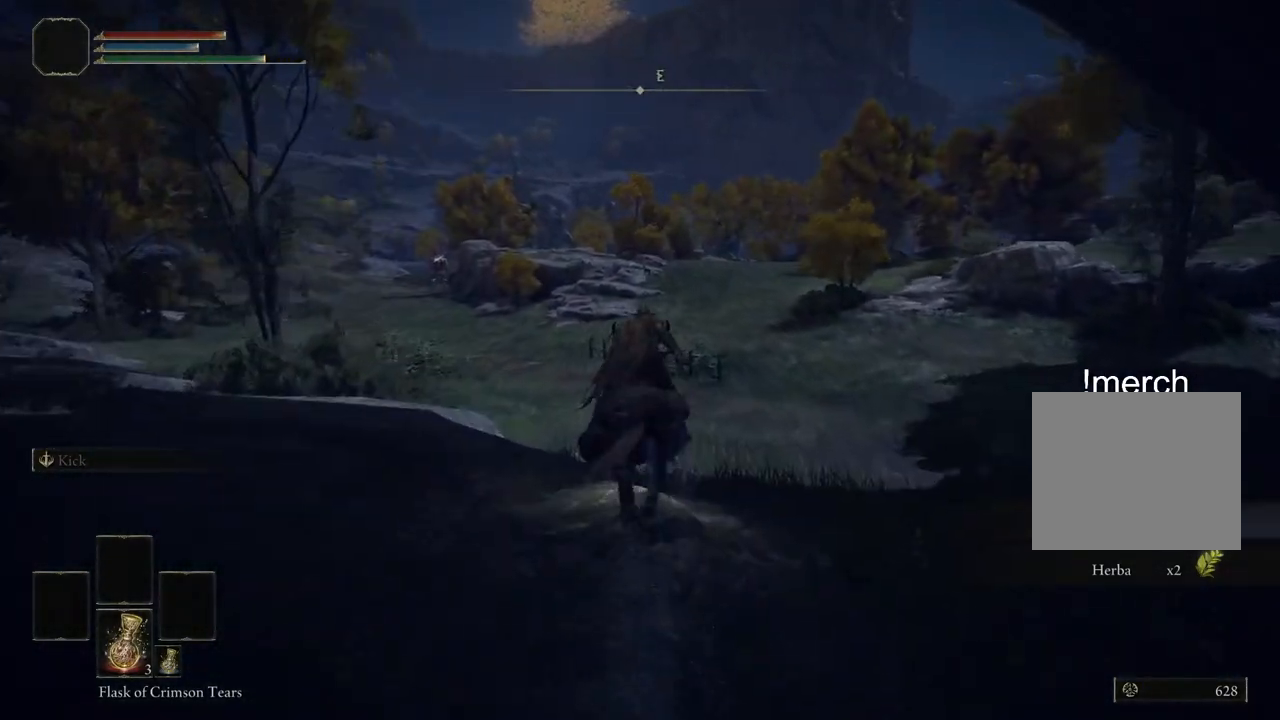
{"dt_ms": 500, "buttons": [], "left_stick": "up", "right_stick": "center", "events": []}
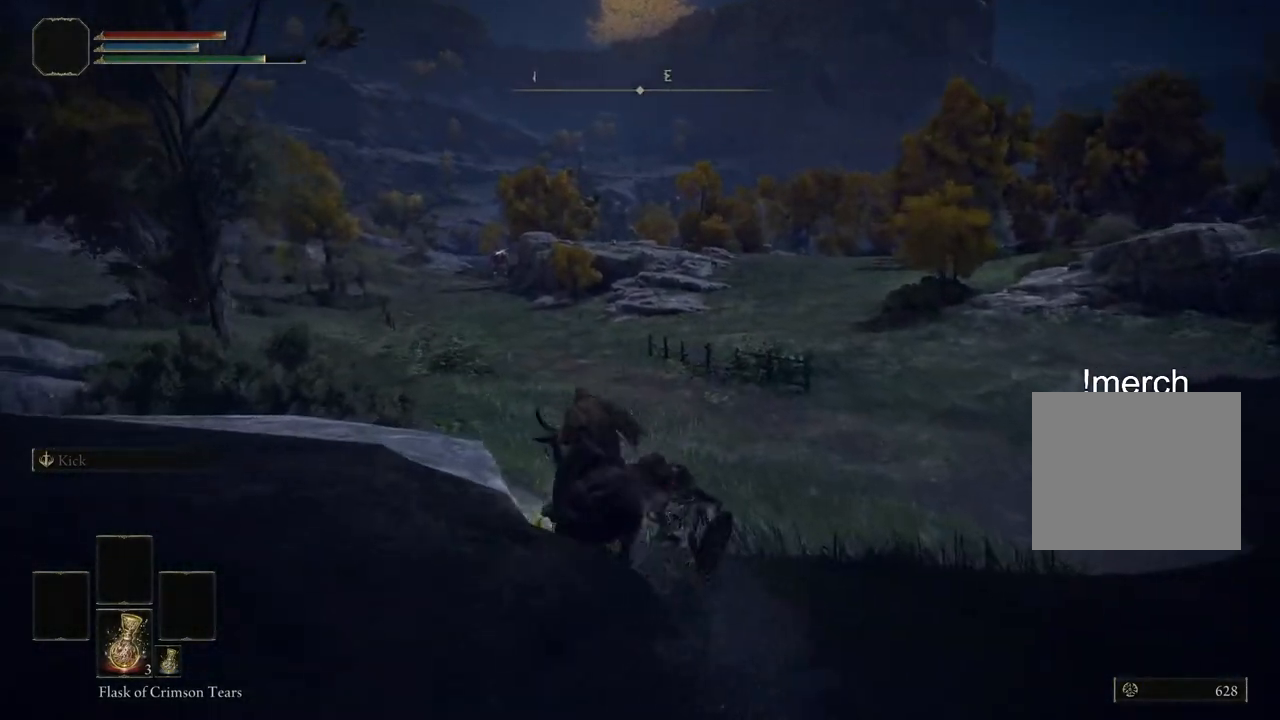
{"dt_ms": 500, "buttons": [], "left_stick": "up", "right_stick": "center", "events": [[17, "CIRCLE", "down"], [117, "CIRCLE", "up"]]}
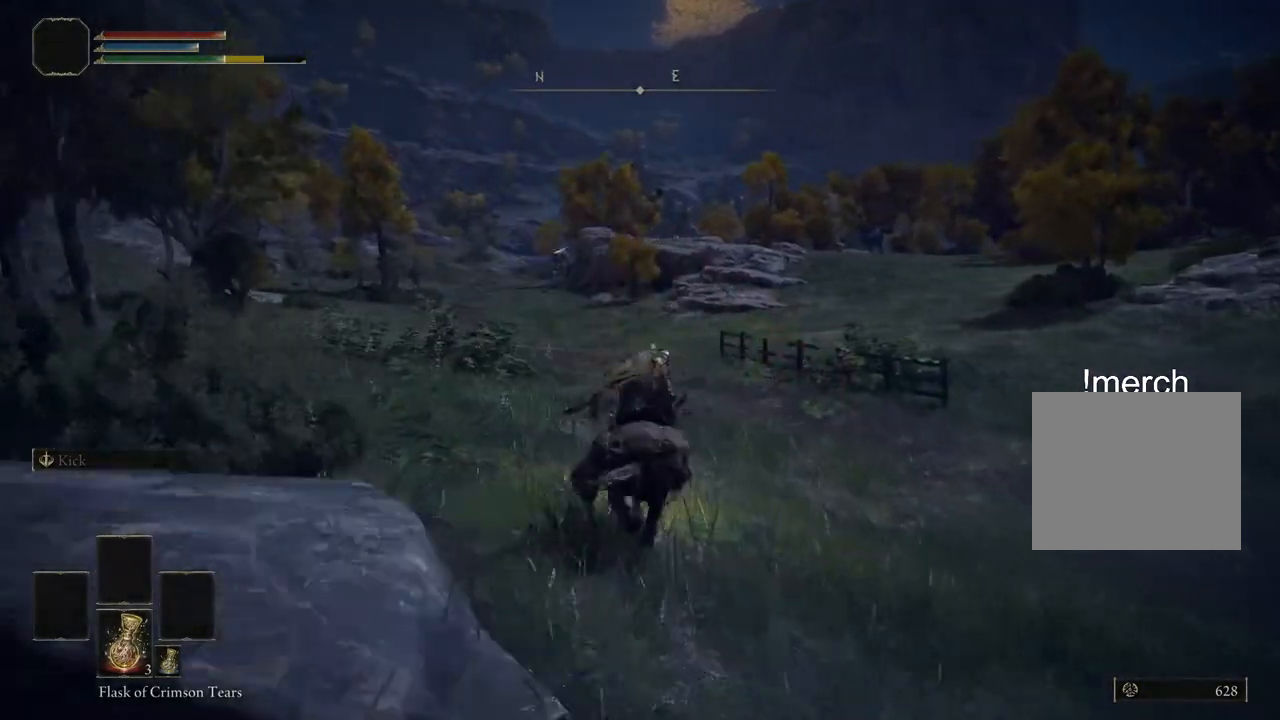
{"dt_ms": 500, "buttons": [], "left_stick": "up", "right_stick": "center", "events": []}
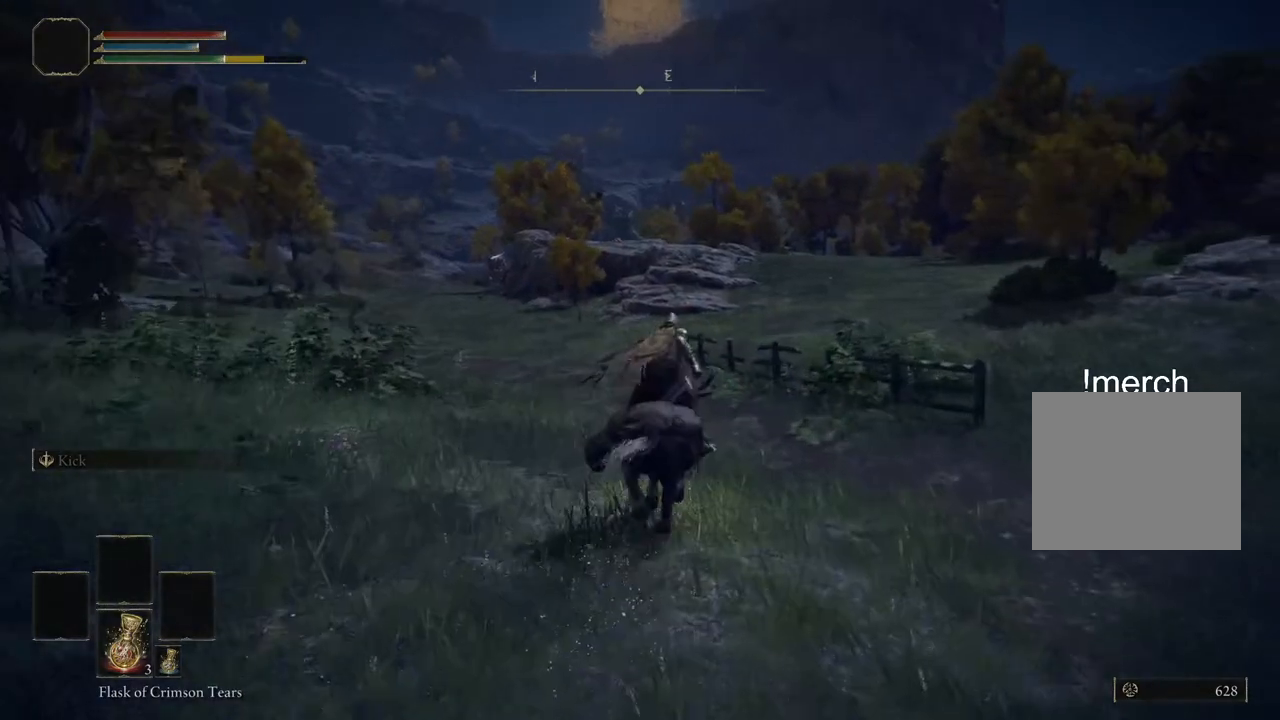
{"dt_ms": 500, "buttons": [], "left_stick": "up", "right_stick": "center", "events": []}
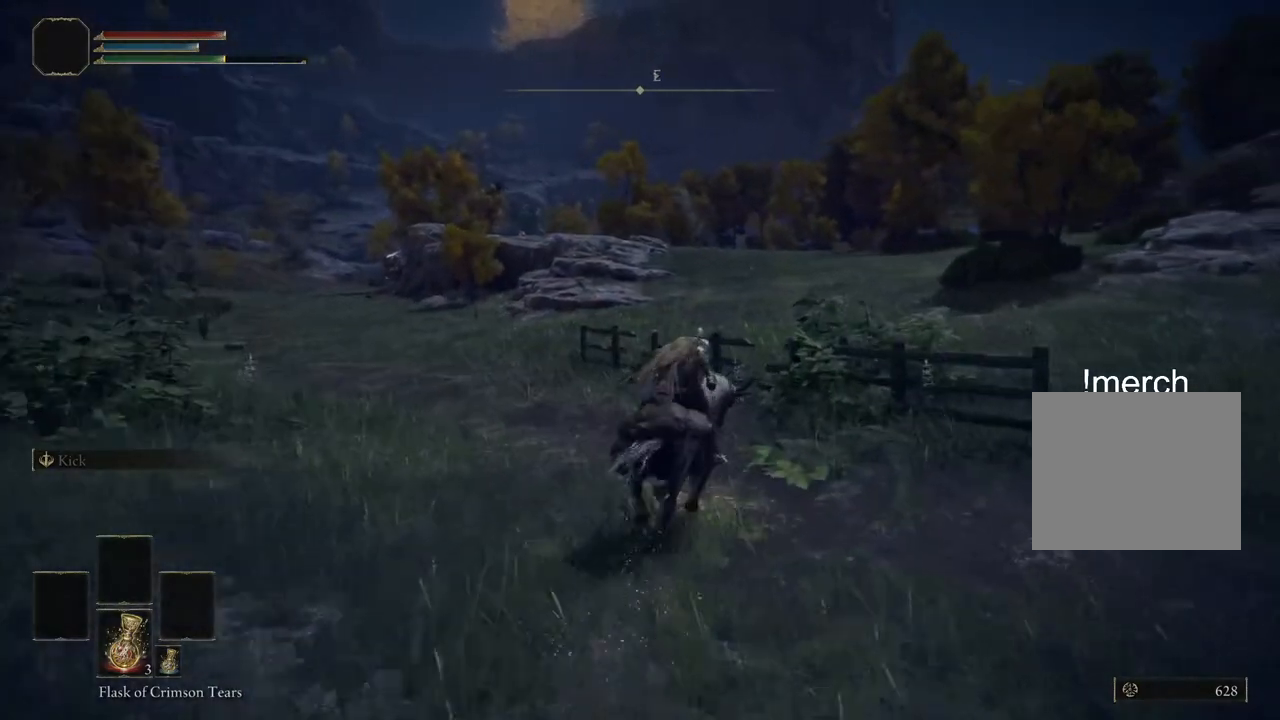
{"dt_ms": 500, "buttons": [], "left_stick": "up", "right_stick": "center", "events": []}
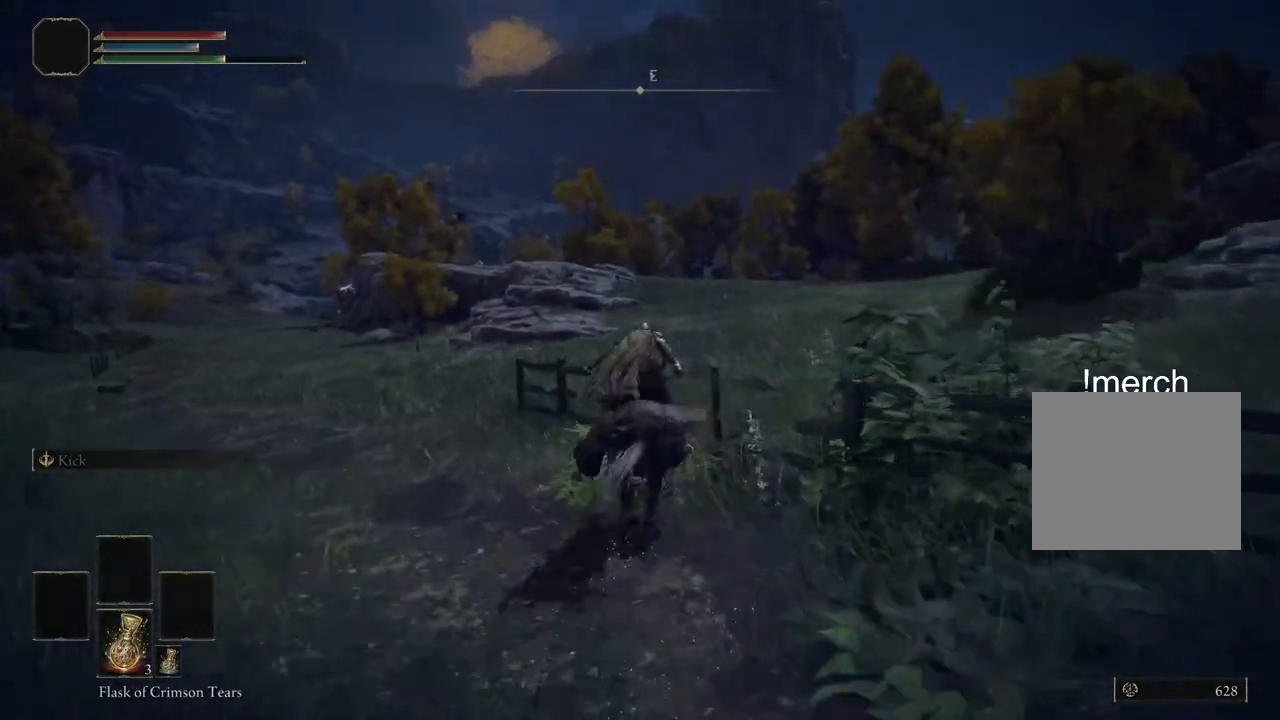
{"dt_ms": 500, "buttons": [], "left_stick": "up", "right_stick": "center", "events": []}
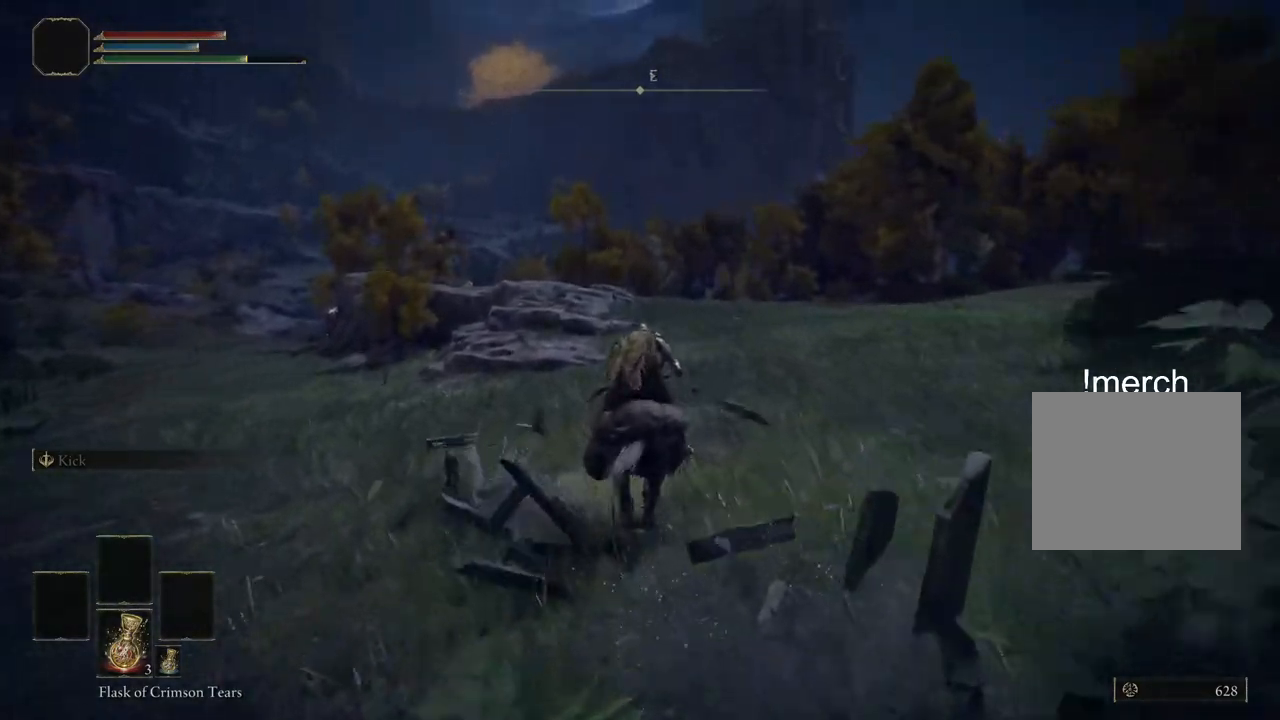
{"dt_ms": 500, "buttons": [], "left_stick": "up", "right_stick": "center", "events": []}
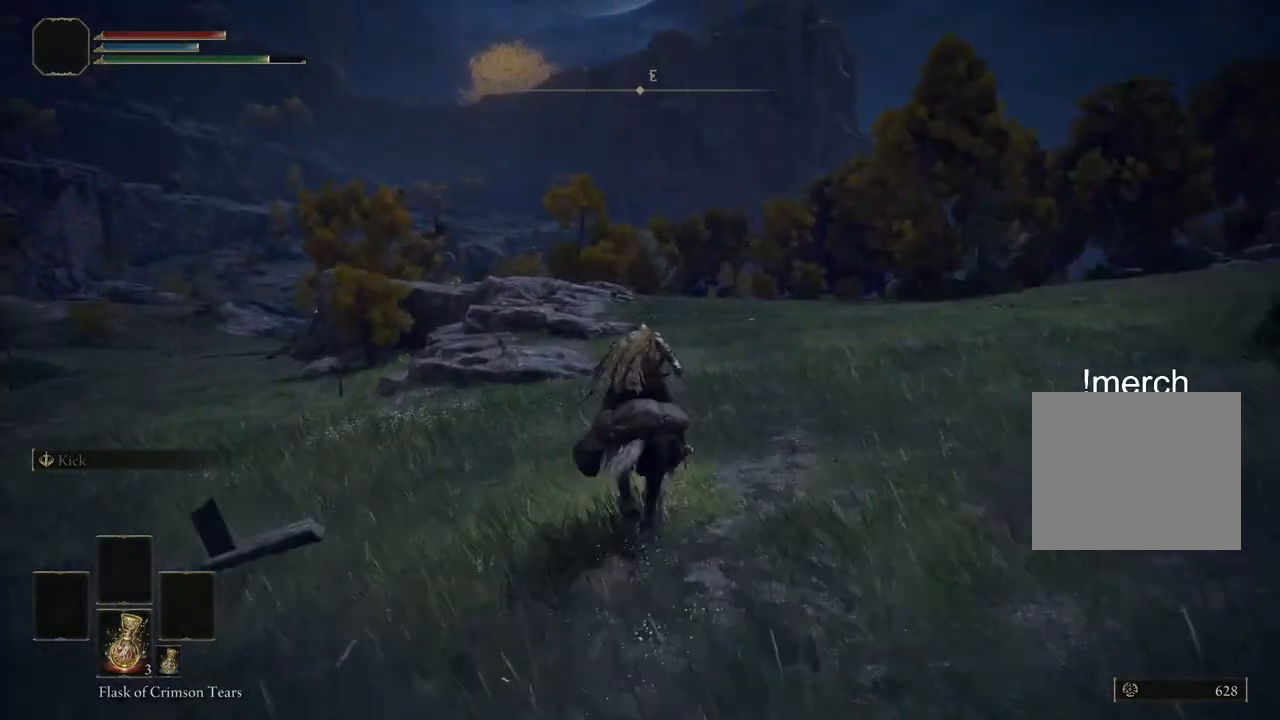
{"dt_ms": 500, "buttons": [], "left_stick": "up", "right_stick": "center", "events": []}
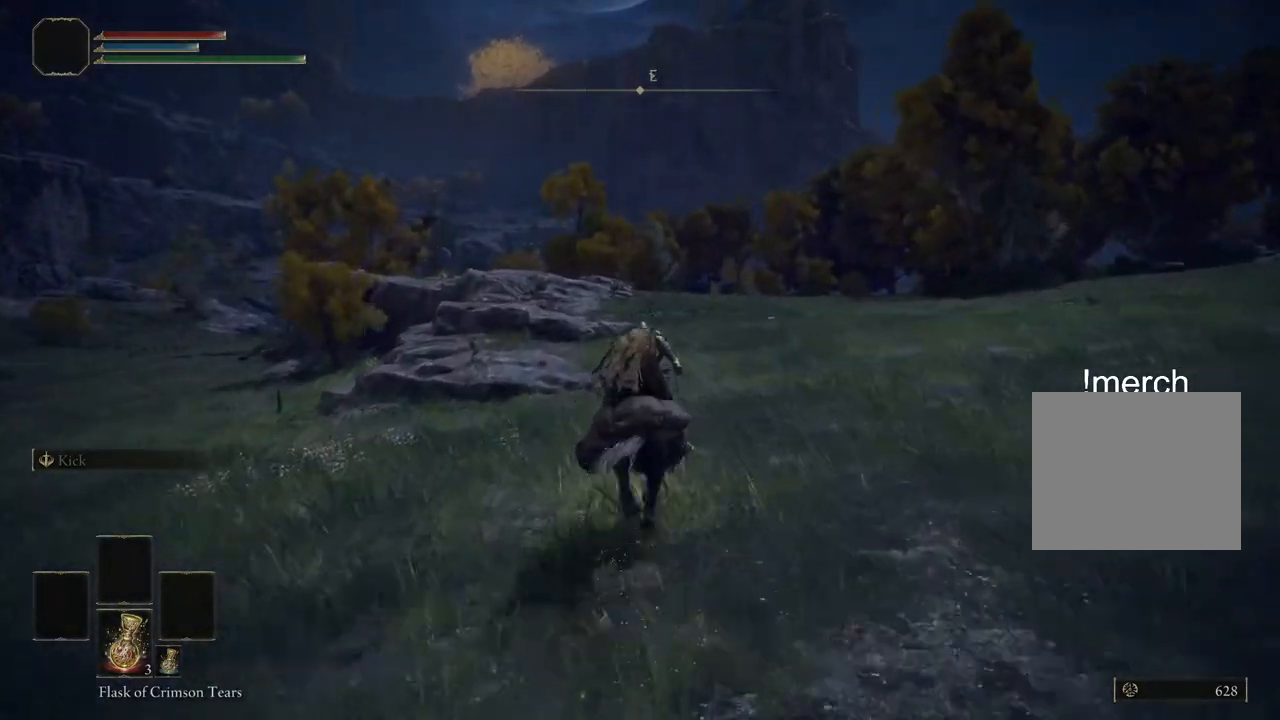
{"dt_ms": 500, "buttons": [], "left_stick": "up", "right_stick": "center", "events": []}
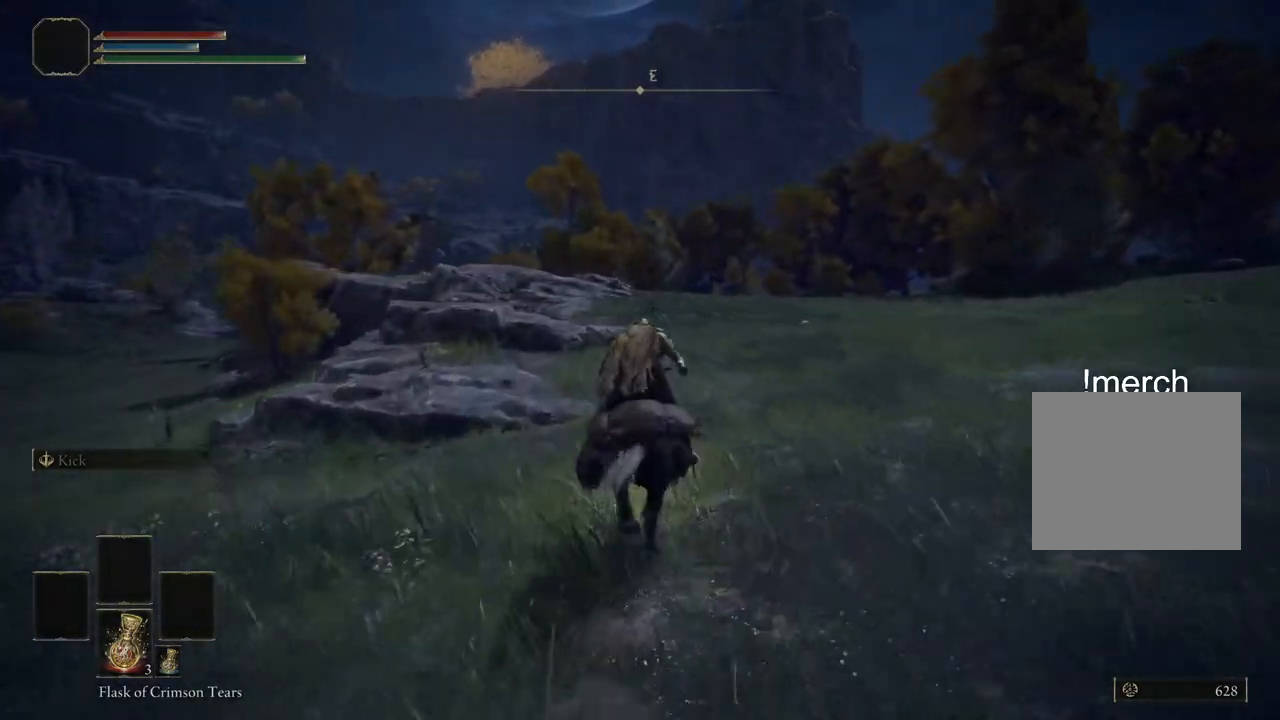
{"dt_ms": 500, "buttons": [], "left_stick": "up", "right_stick": "center", "events": [[167, "CIRCLE", "down"], [300, "CIRCLE", "up"]]}
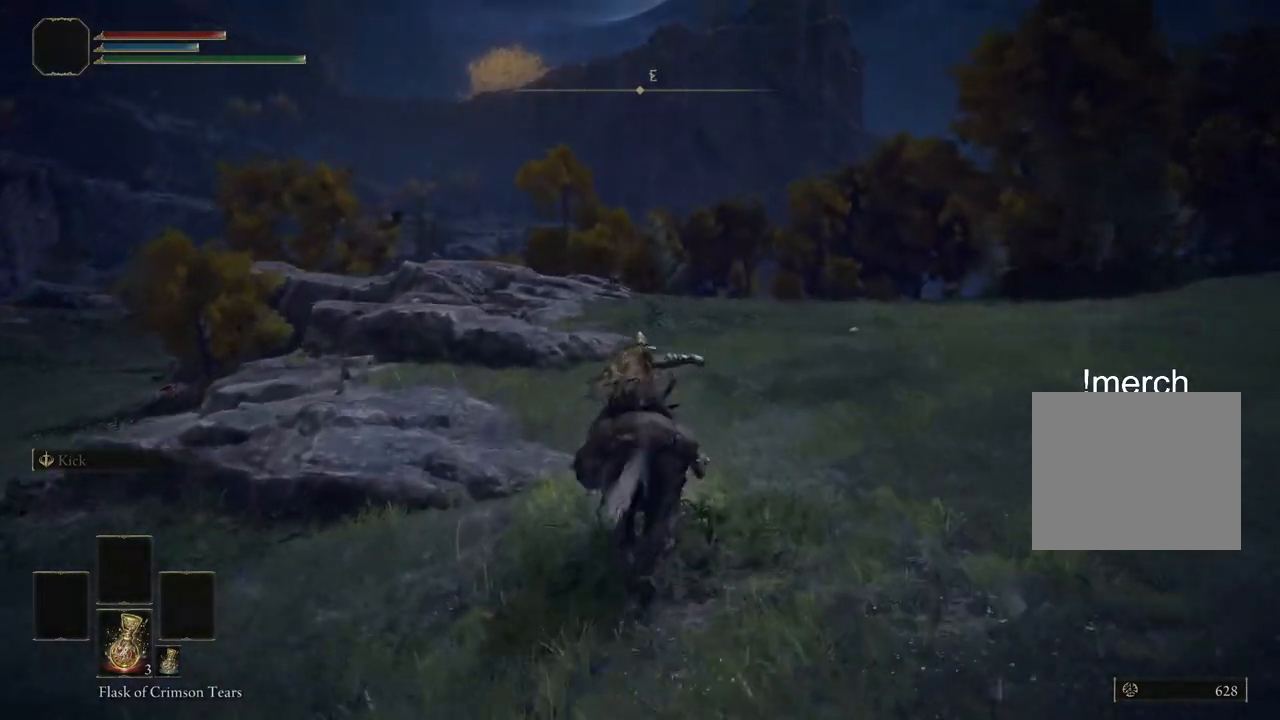
{"dt_ms": 500, "buttons": [], "left_stick": "up", "right_stick": "center", "events": []}